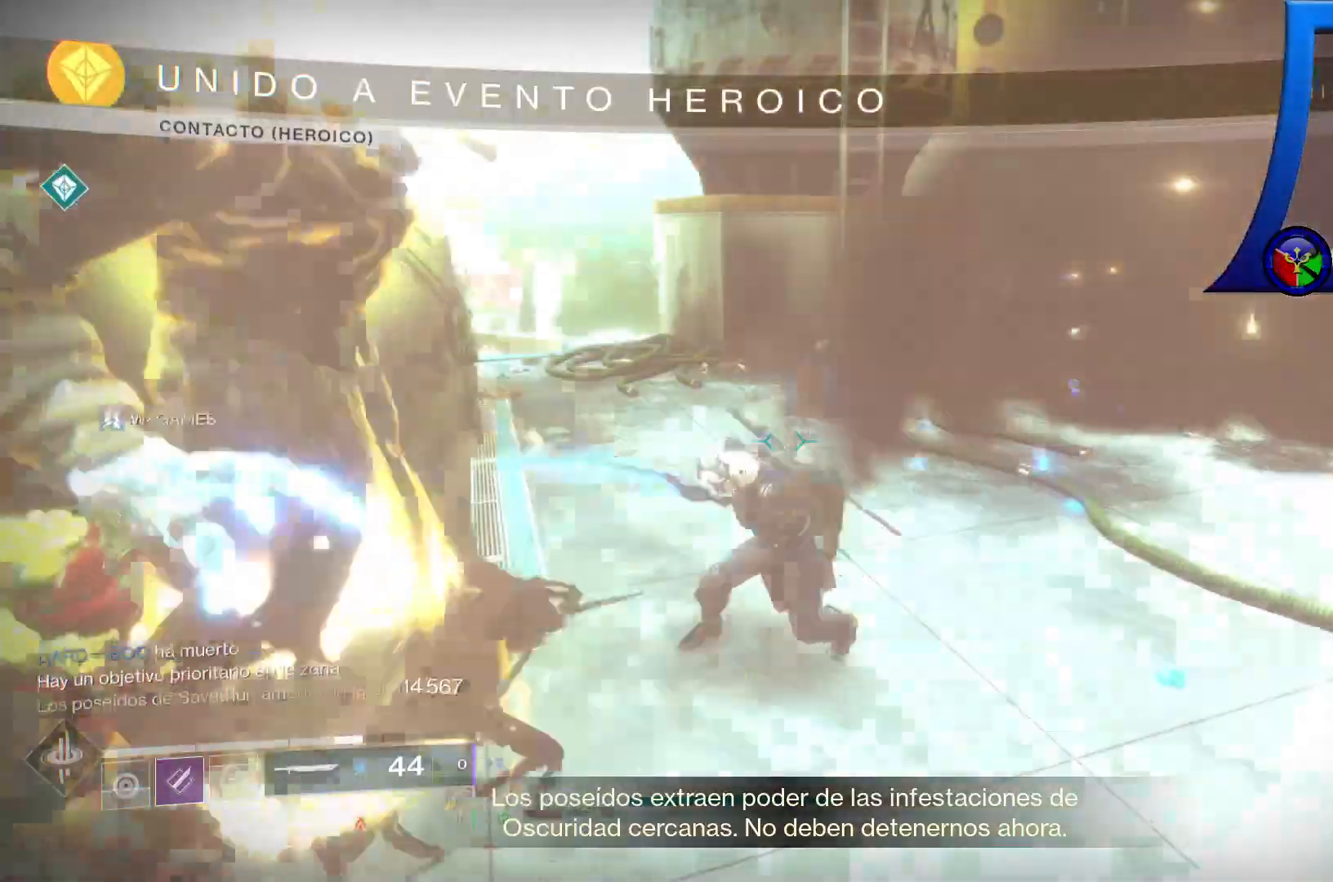
Gameplay with a controller (Xbox layout); each line is a JSON object with the inputs held at the frame after it. "events" lists button and stick changes between this image and that frame as [ms after this image, input, new state], when the widget could be followed in between. Not read: HOME L3.
{"buttons": [], "left_stick": "down-left", "right_stick": "center", "events": [[17, "B", "down"], [67, "B", "up"], [183, "B", "down"], [300, "B", "up"]]}
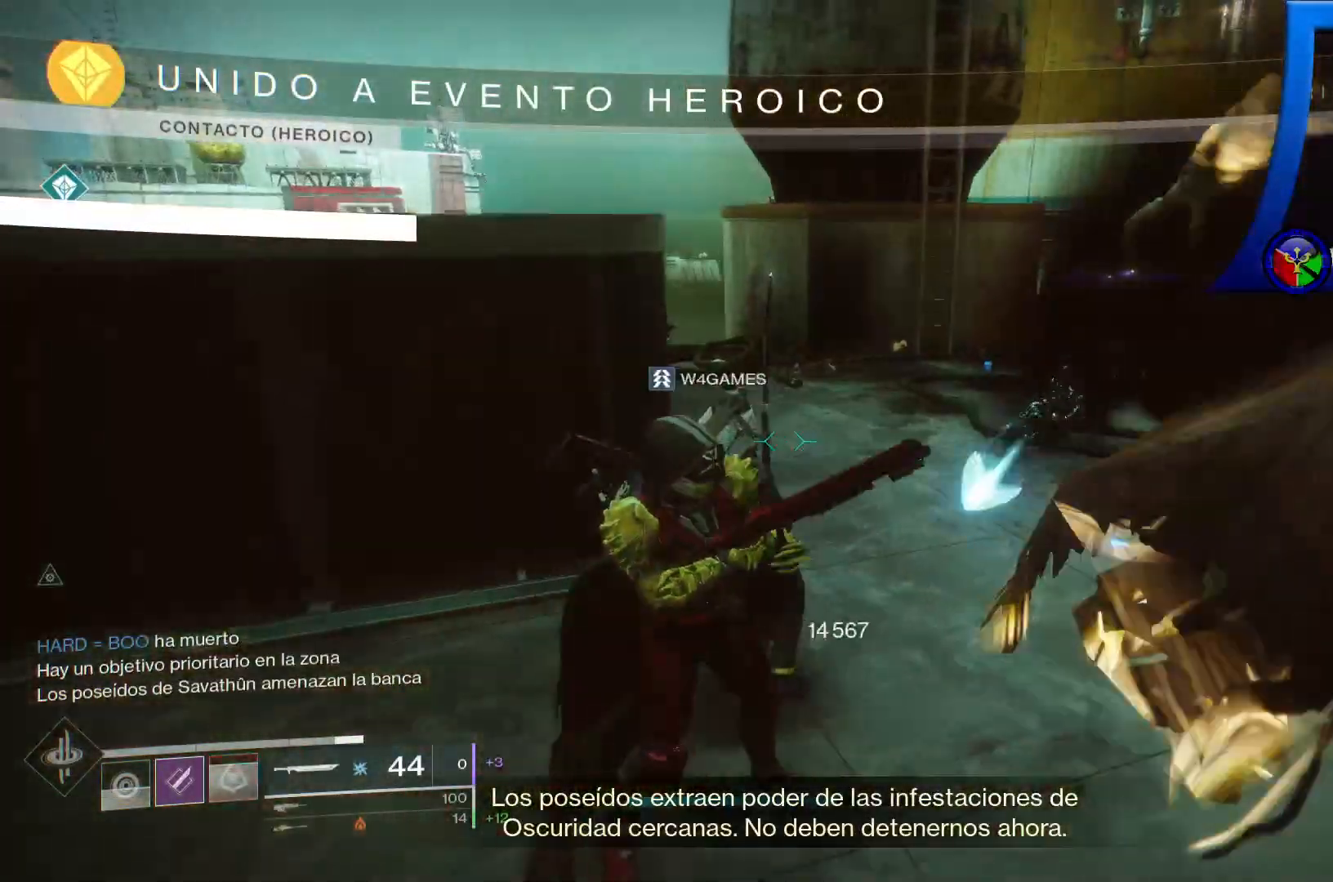
{"buttons": [], "left_stick": "up-right", "right_stick": "up-right", "events": [[100, "right_stick", "right"], [250, "left_stick", "up-right"], [450, "right_stick", "up-right"]]}
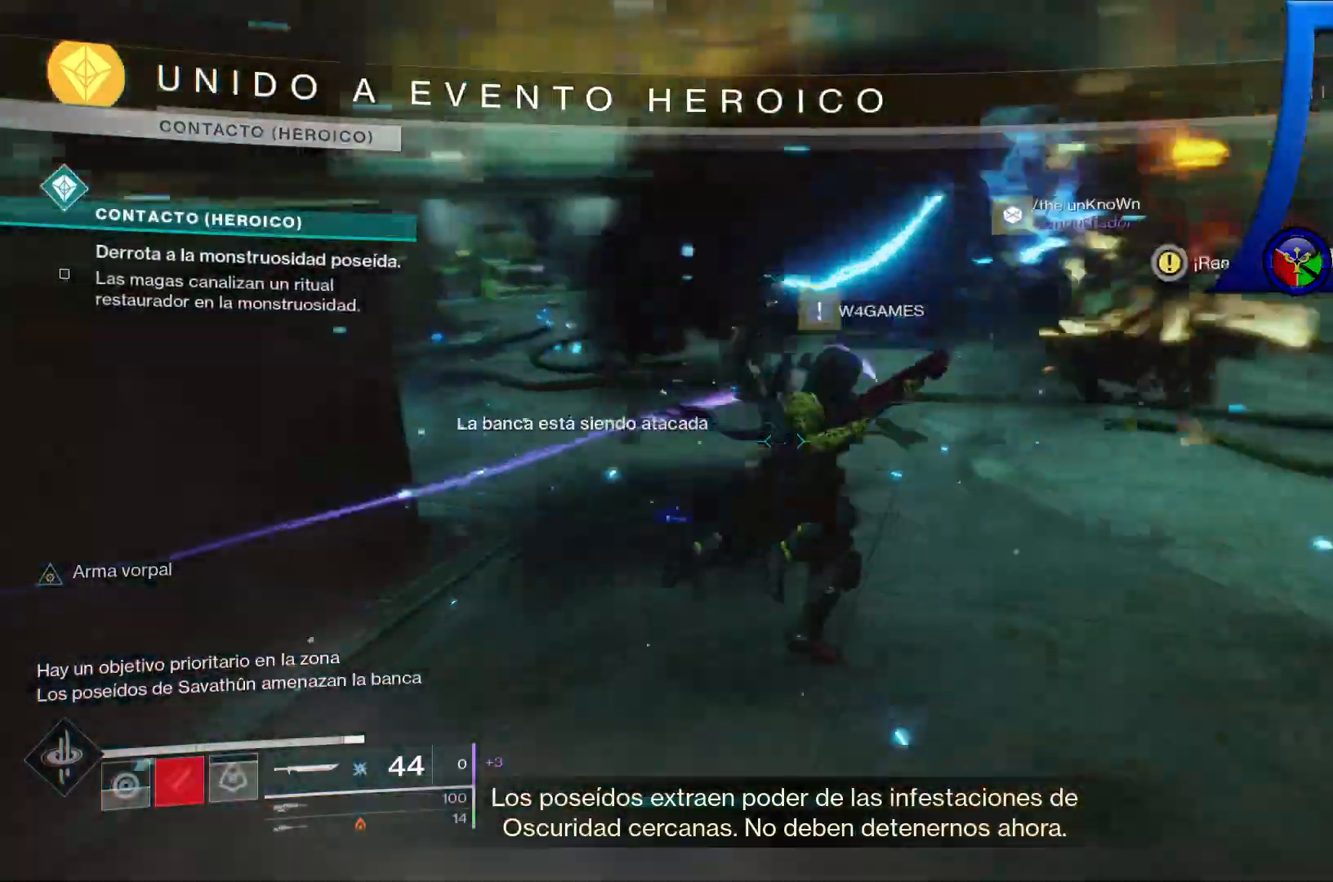
{"buttons": [], "left_stick": "up", "right_stick": "center", "events": [[100, "right_stick", "center"], [283, "left_stick", "up"]]}
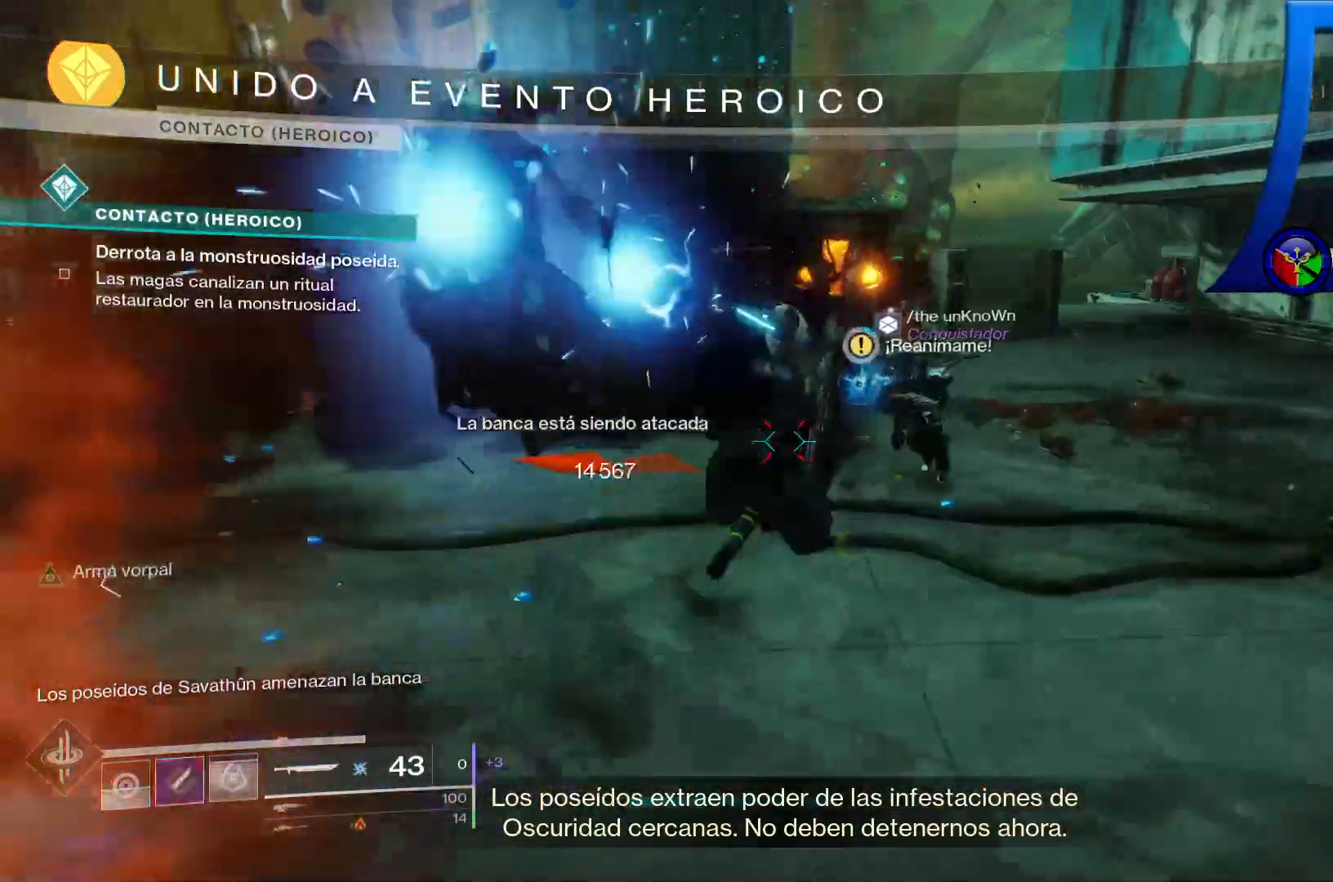
{"buttons": [], "left_stick": "center", "right_stick": "center", "events": [[17, "left_stick", "center"], [433, "R1", "down"], [500, "R1", "up"]]}
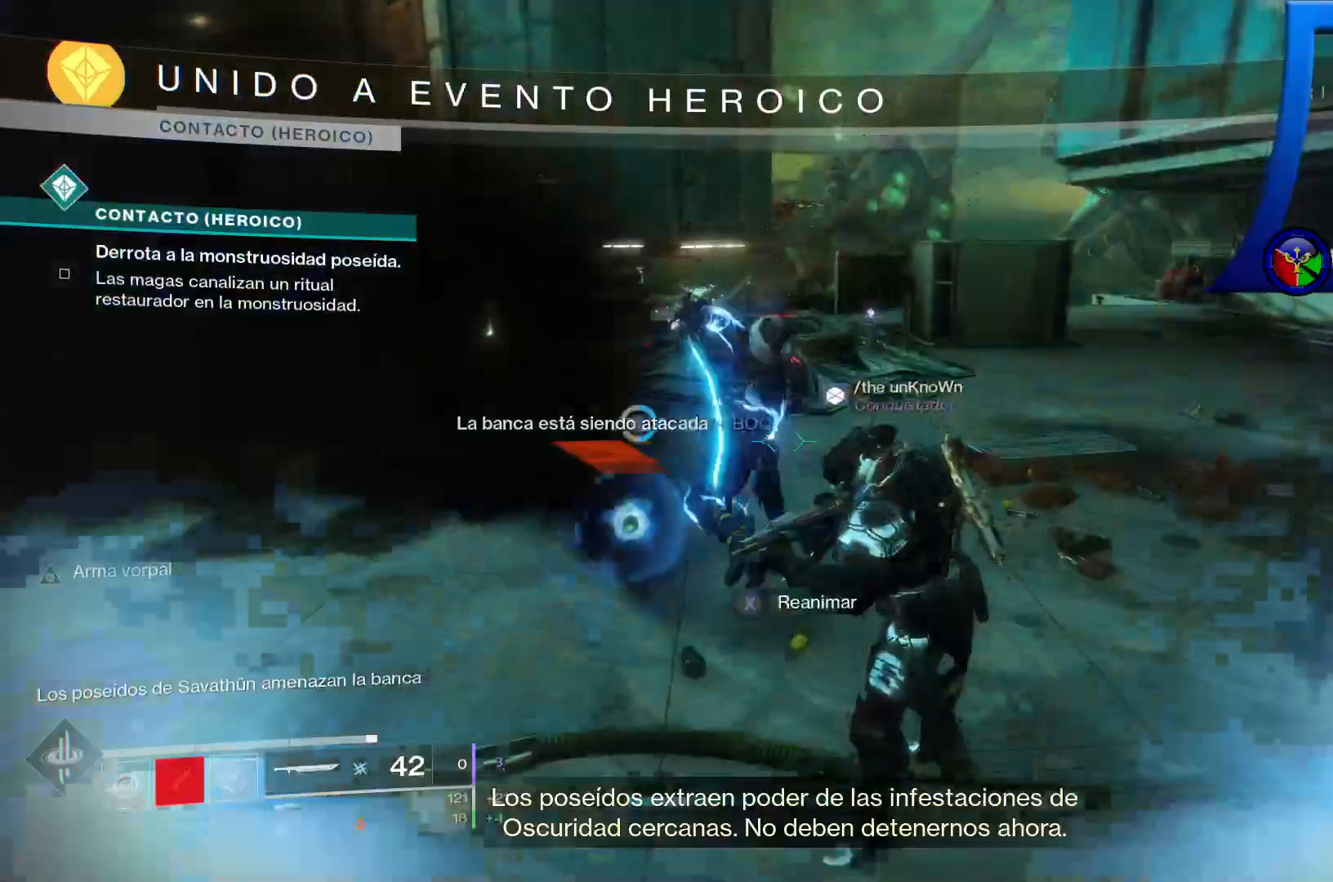
{"buttons": [], "left_stick": "up-right", "right_stick": "center"}
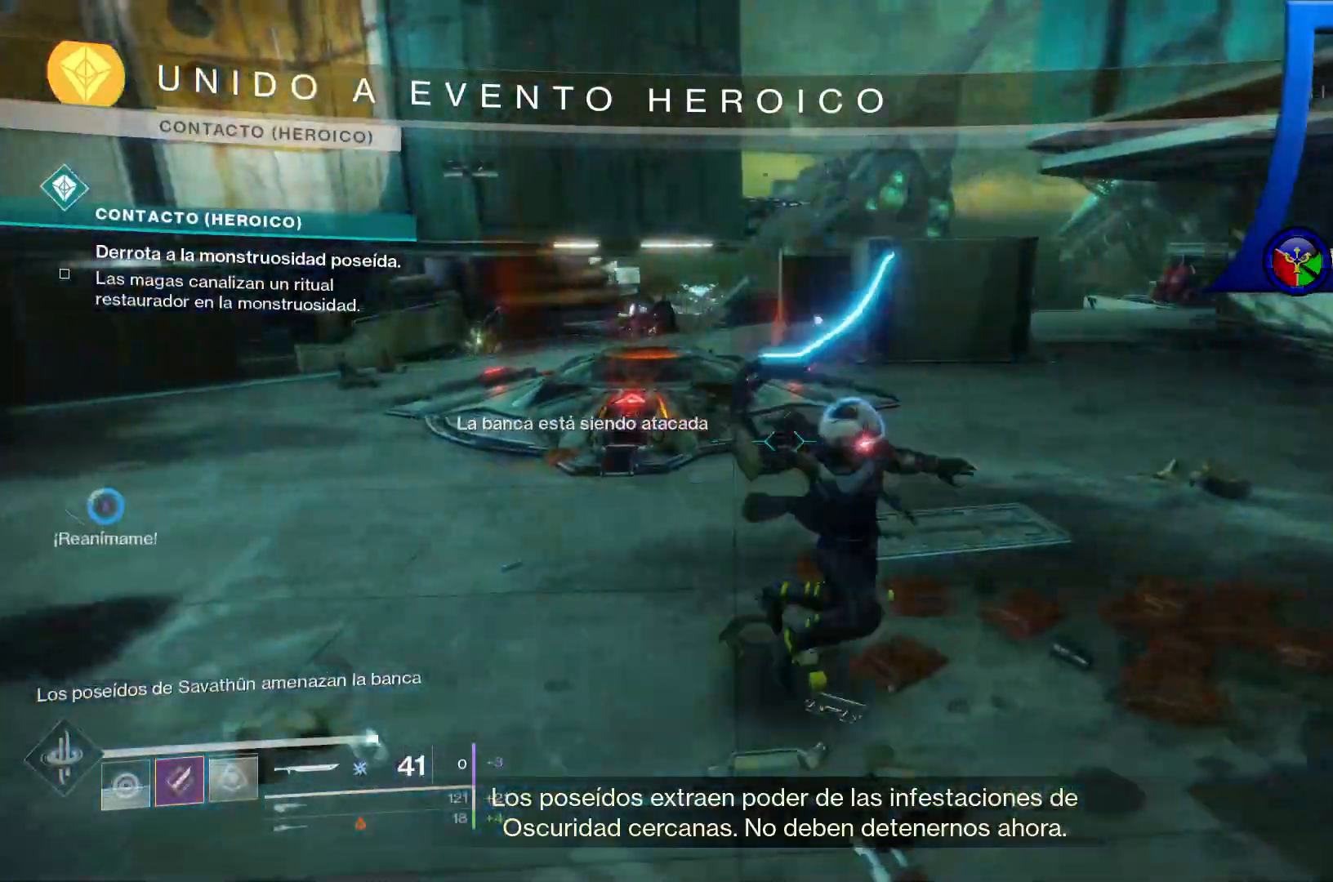
{"buttons": [], "left_stick": "up", "right_stick": "center", "events": [[200, "left_stick", "up"]]}
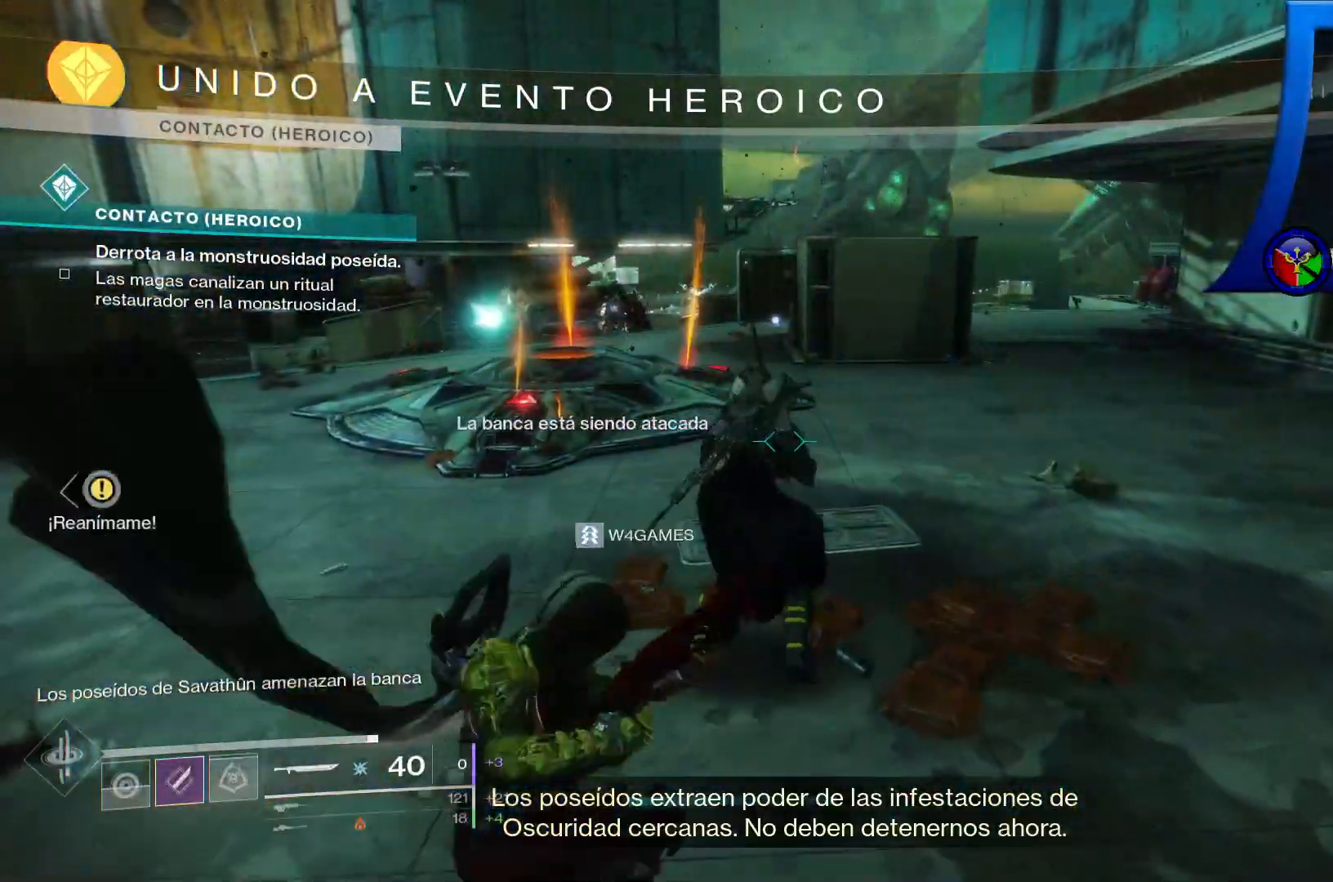
{"buttons": [], "left_stick": "right", "right_stick": "left", "events": [[133, "right_stick", "left"], [150, "left_stick", "up-right"], [250, "left_stick", "right"]]}
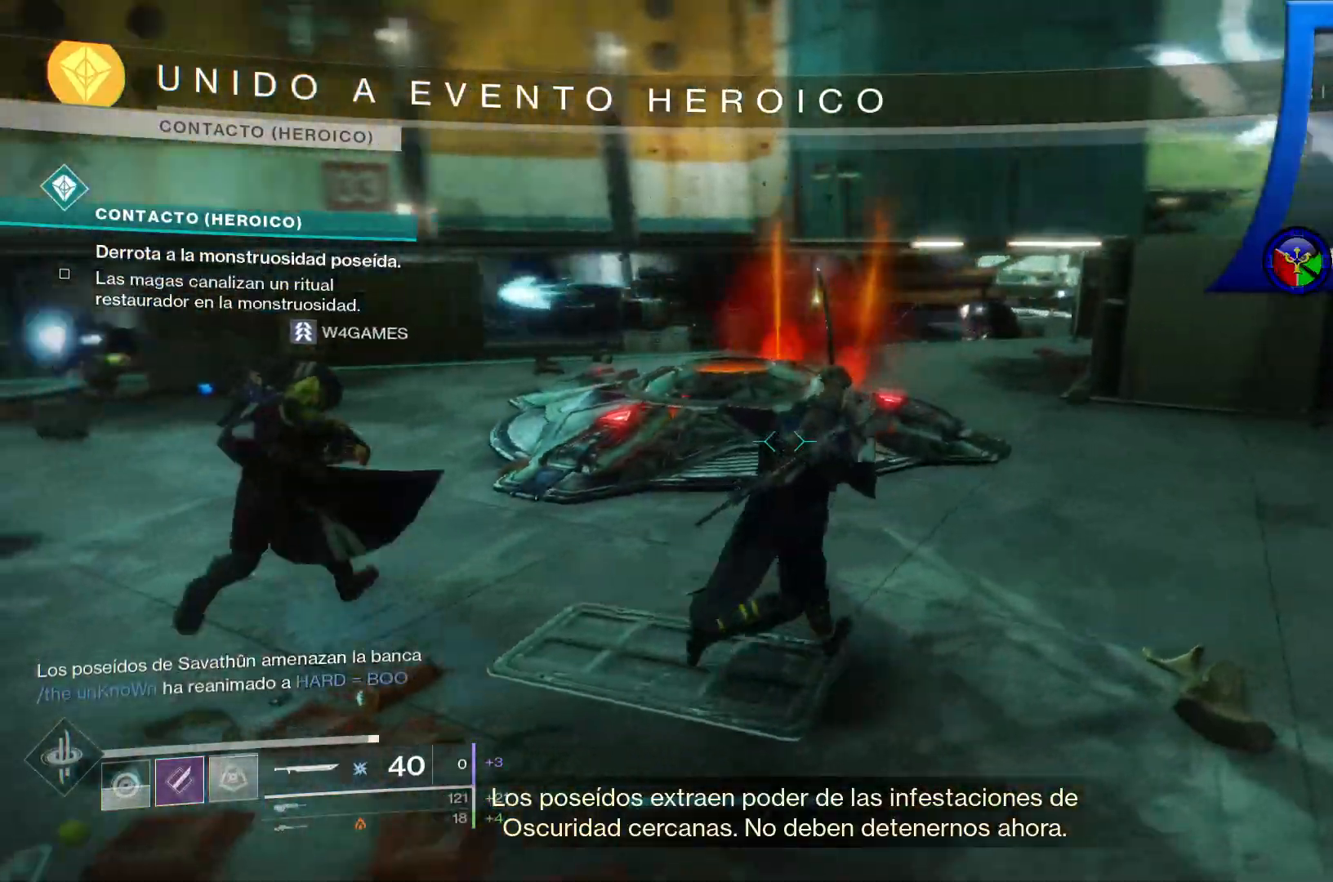
{"buttons": [], "left_stick": "down-right", "right_stick": "left", "events": [[200, "left_stick", "up-right"], [483, "left_stick", "down-right"]]}
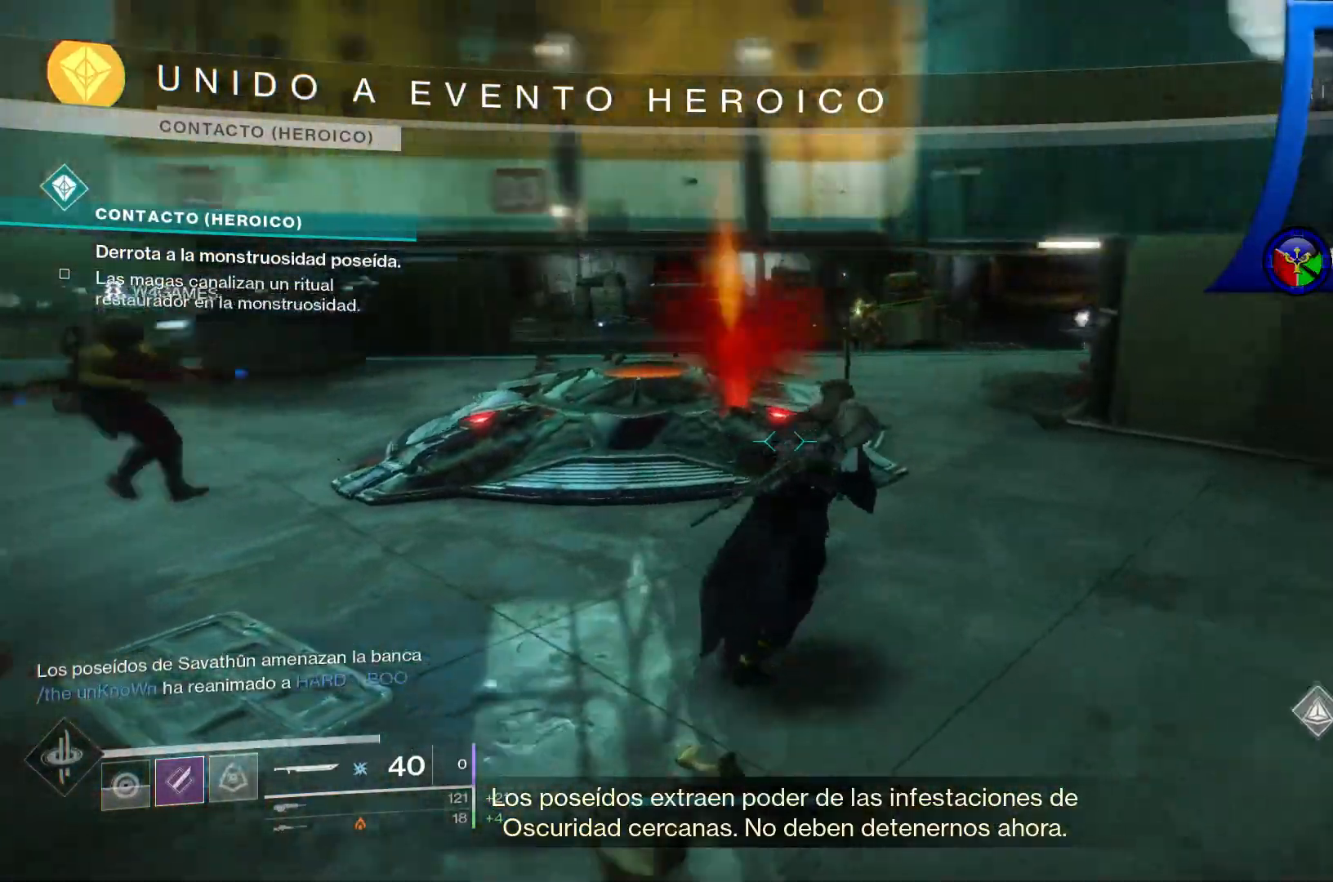
{"buttons": [], "left_stick": "up-left", "right_stick": "up-left", "events": [[150, "left_stick", "down-left"], [433, "left_stick", "up-left"], [433, "right_stick", "up-left"]]}
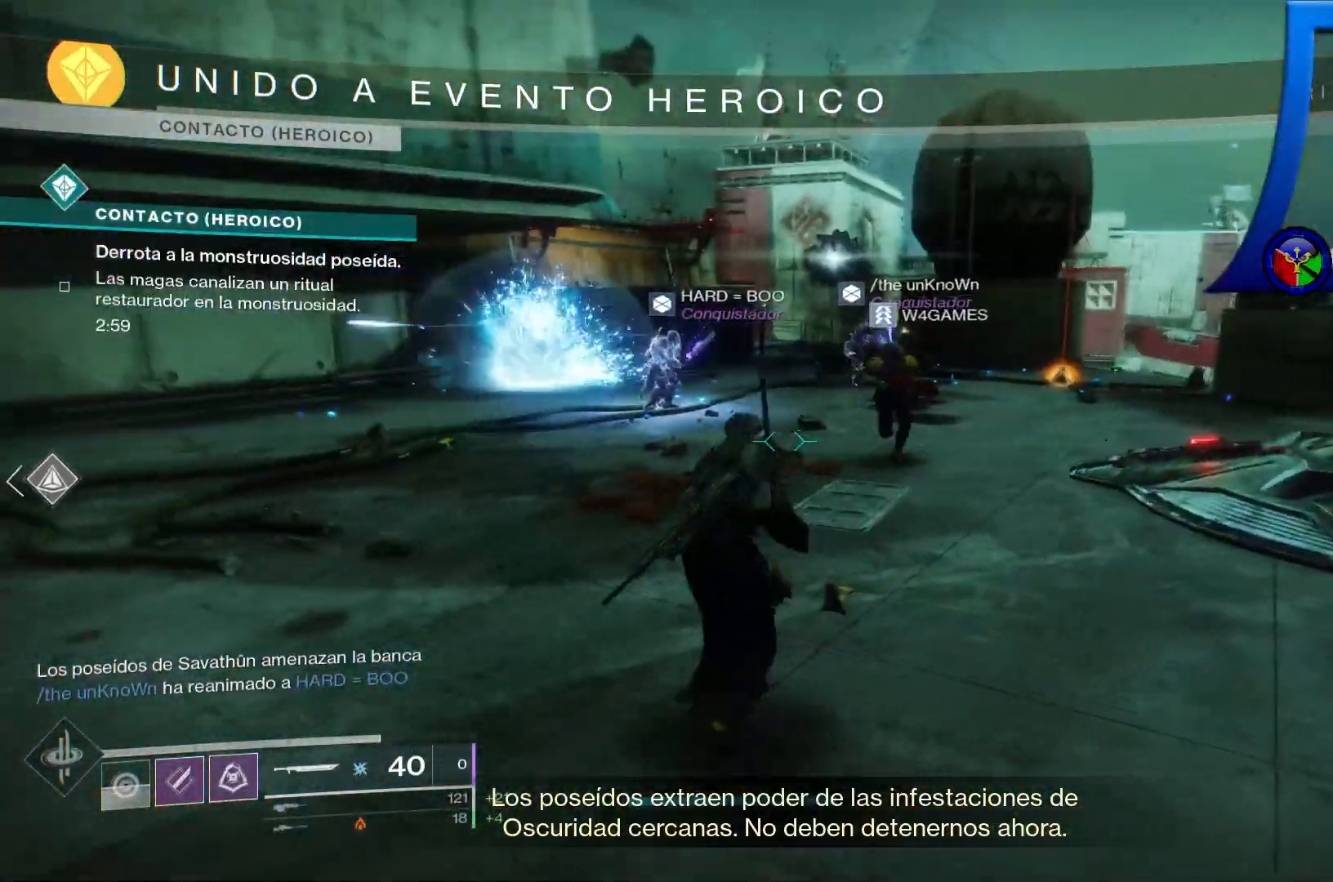
{"buttons": [], "left_stick": "up-left", "right_stick": "center", "events": [[33, "right_stick", "center"], [400, "Y", "down"], [500, "Y", "up"]]}
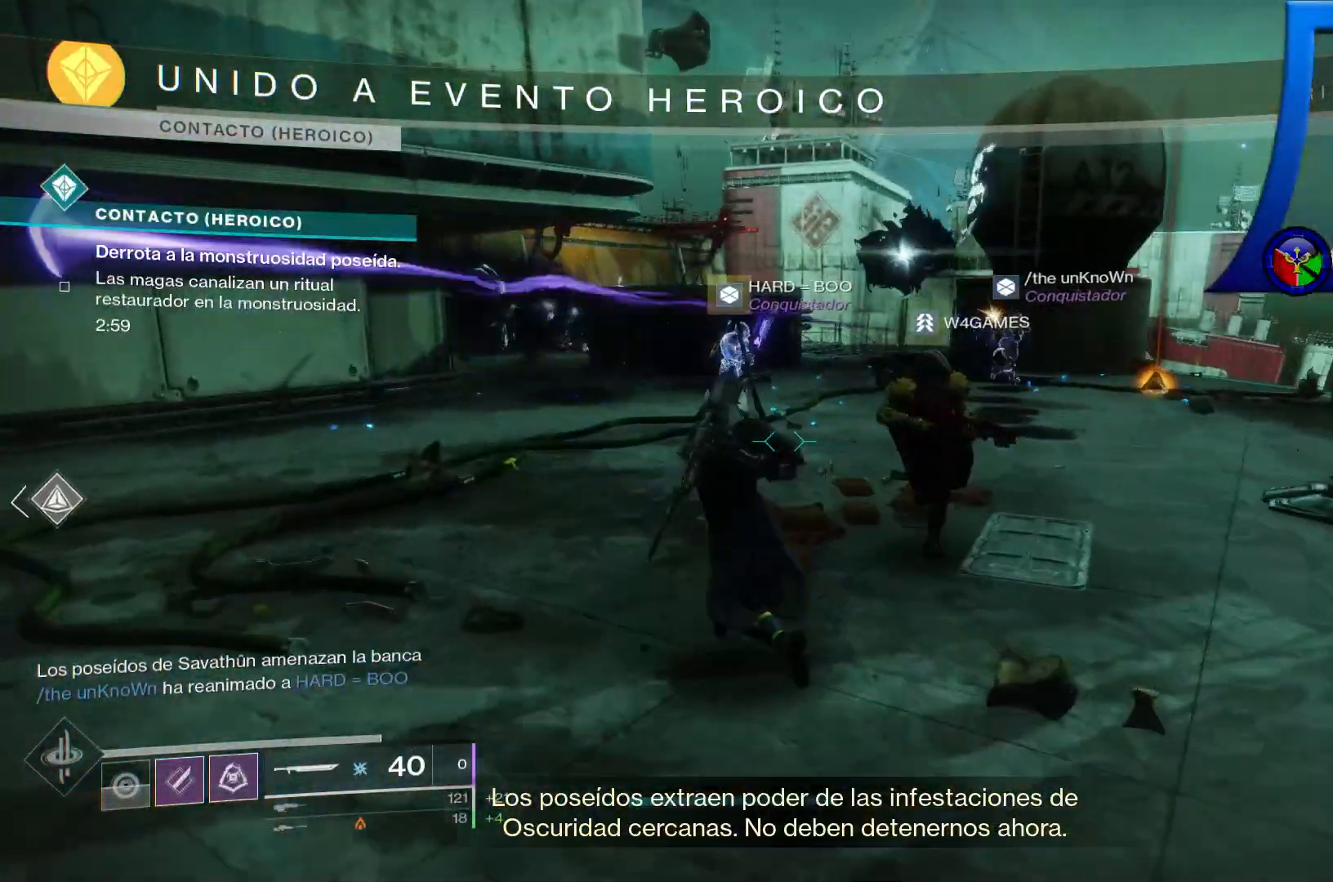
{"buttons": [], "left_stick": "up-left", "right_stick": "right", "events": [[433, "right_stick", "right"]]}